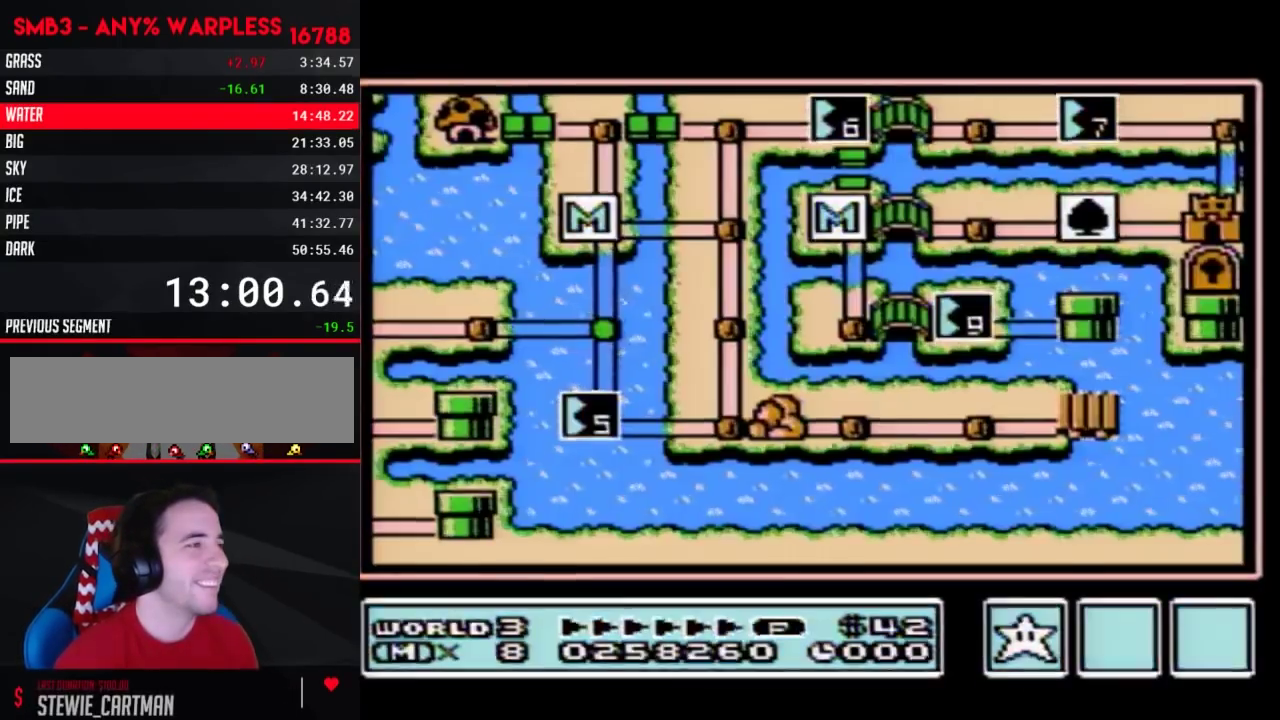
Gameplay with a controller (Nintendo layout); each line is a JSON object with the inputs held at the frame after it. "events" lists button and stick changes between this image and that frame as [ms after this image, input, new state], when the widget could be followed in between. Not read: L3 R3.
{"buttons": ["DPAD_RIGHT"], "events": [[83, "DPAD_RIGHT", "down"]]}
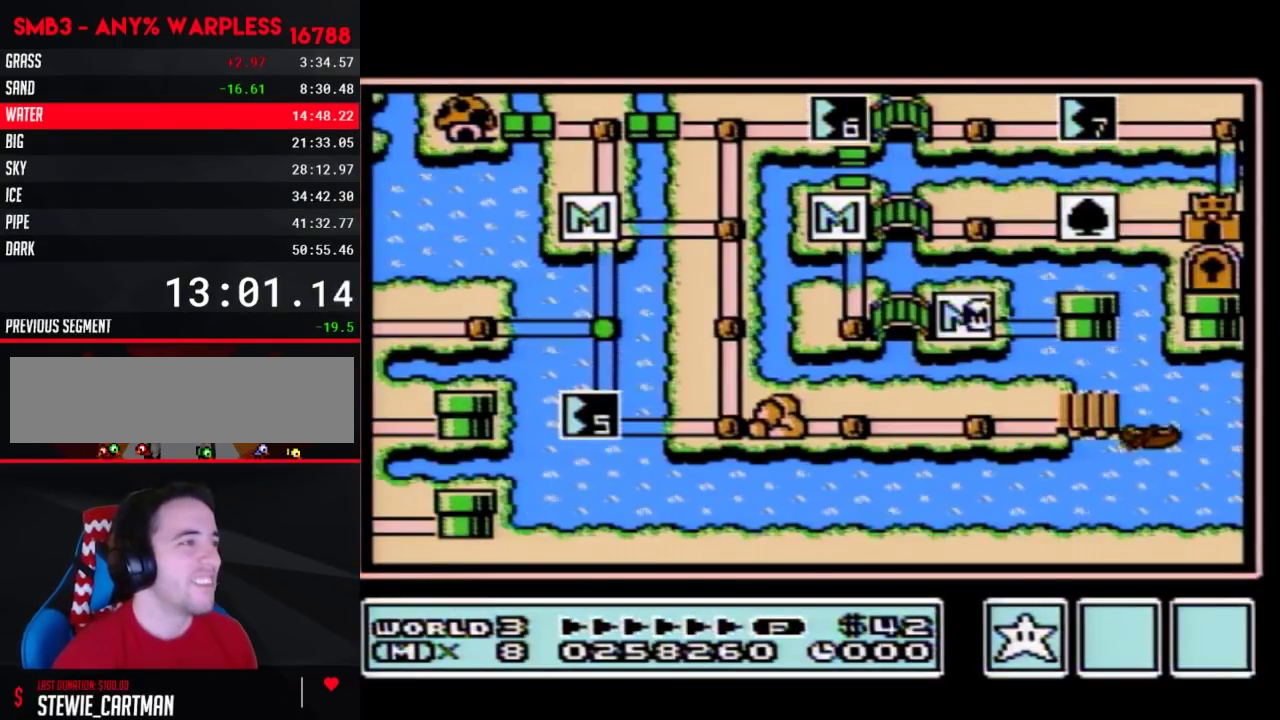
{"buttons": ["DPAD_RIGHT"], "events": []}
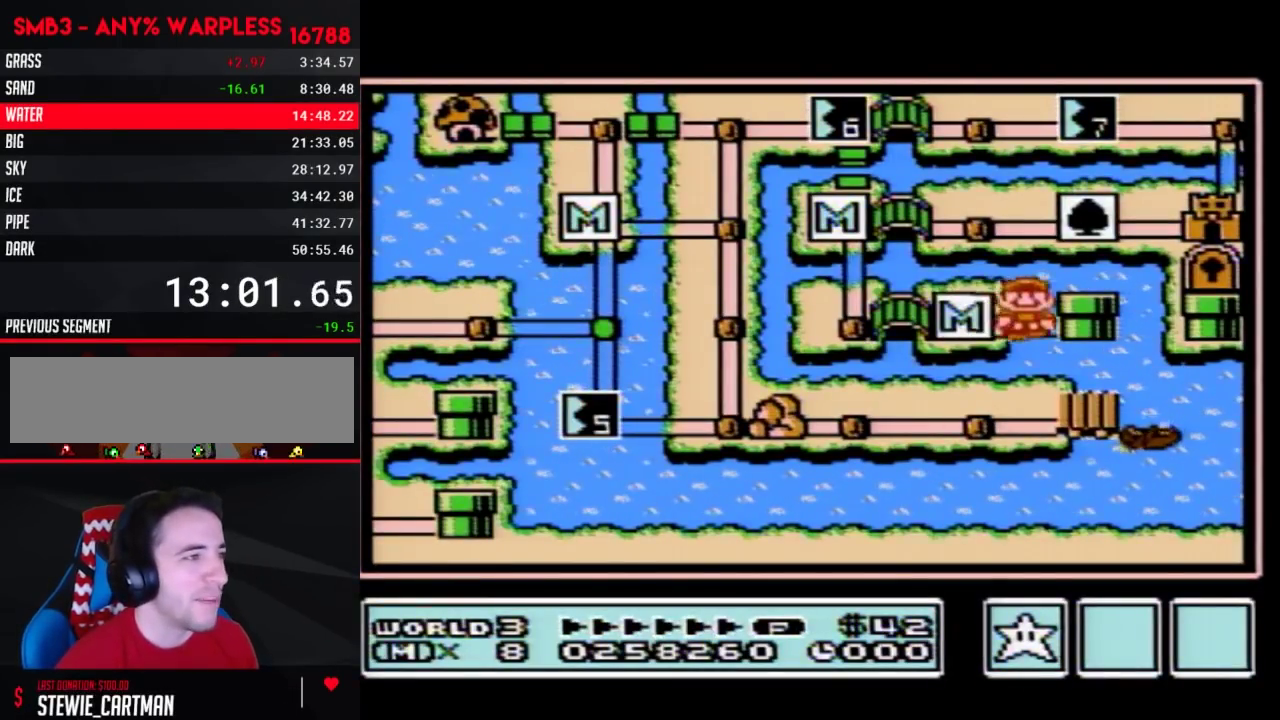
{"buttons": ["DPAD_RIGHT"], "events": []}
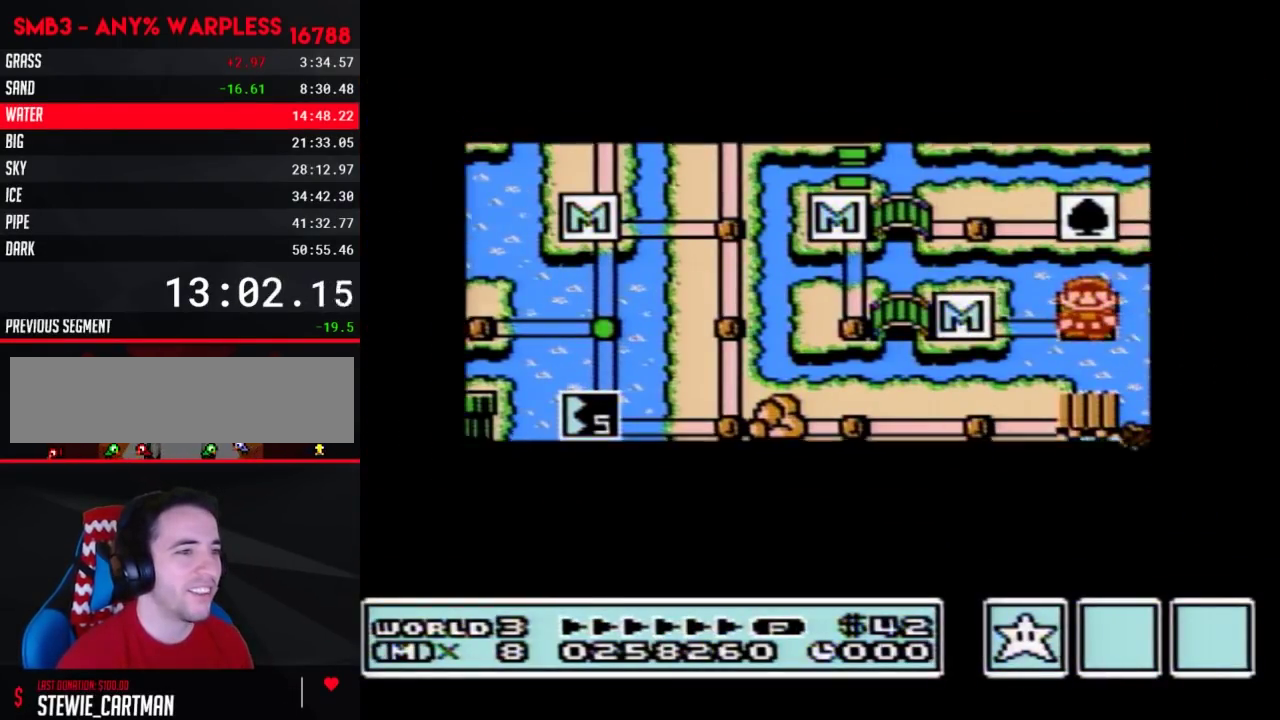
{"buttons": ["DPAD_RIGHT"], "events": []}
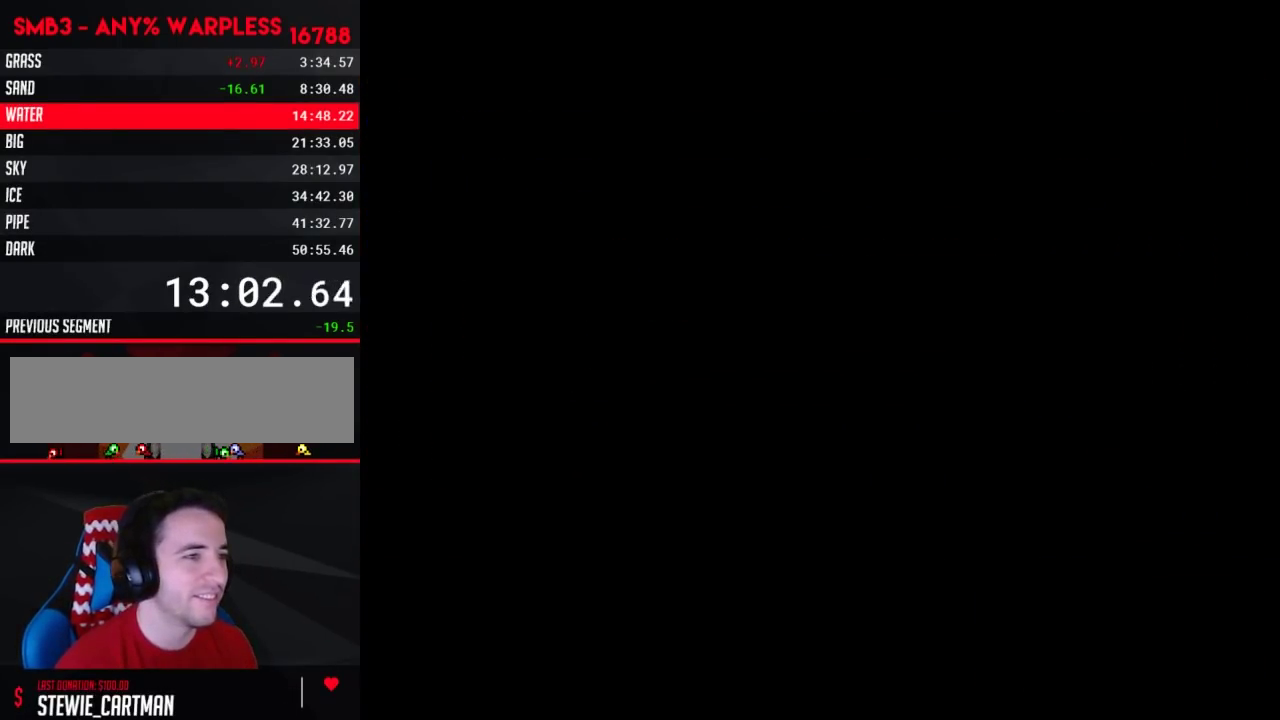
{"buttons": ["B", "DPAD_RIGHT"], "events": [[167, "DPAD_RIGHT", "up"], [233, "B", "down"], [233, "DPAD_RIGHT", "down"]]}
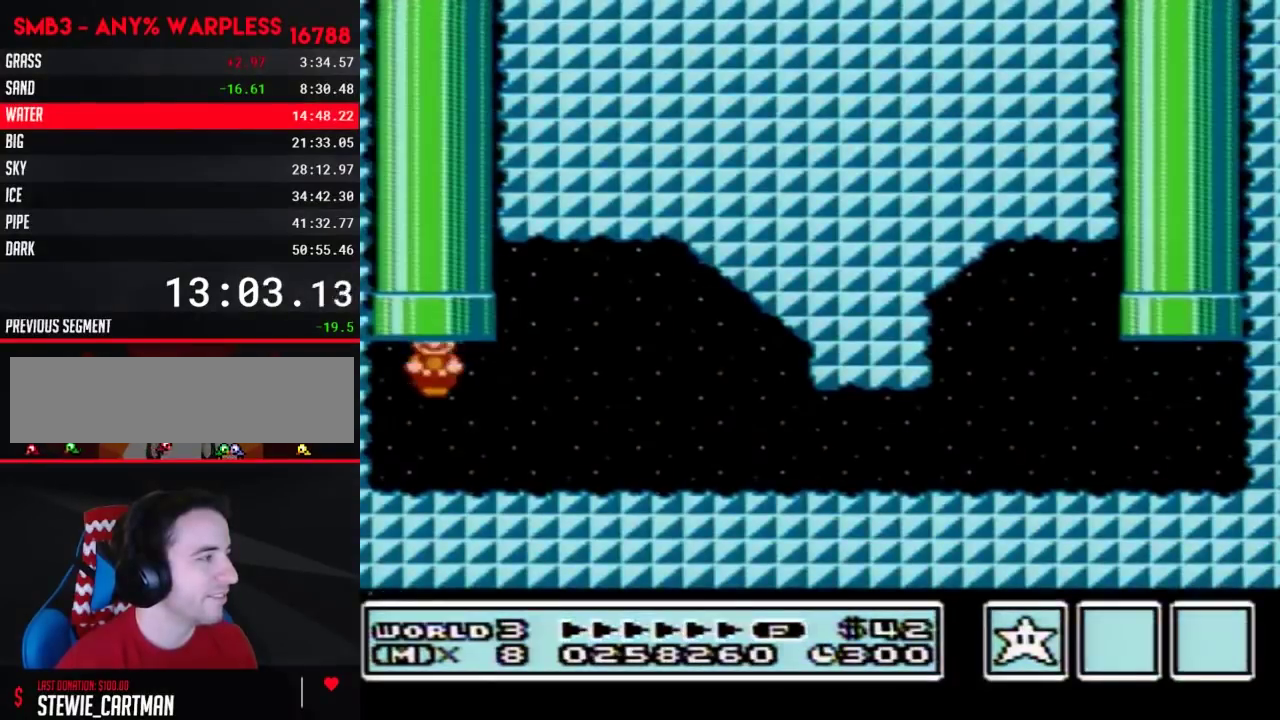
{"buttons": ["A", "B", "DPAD_RIGHT"], "events": [[383, "A", "down"]]}
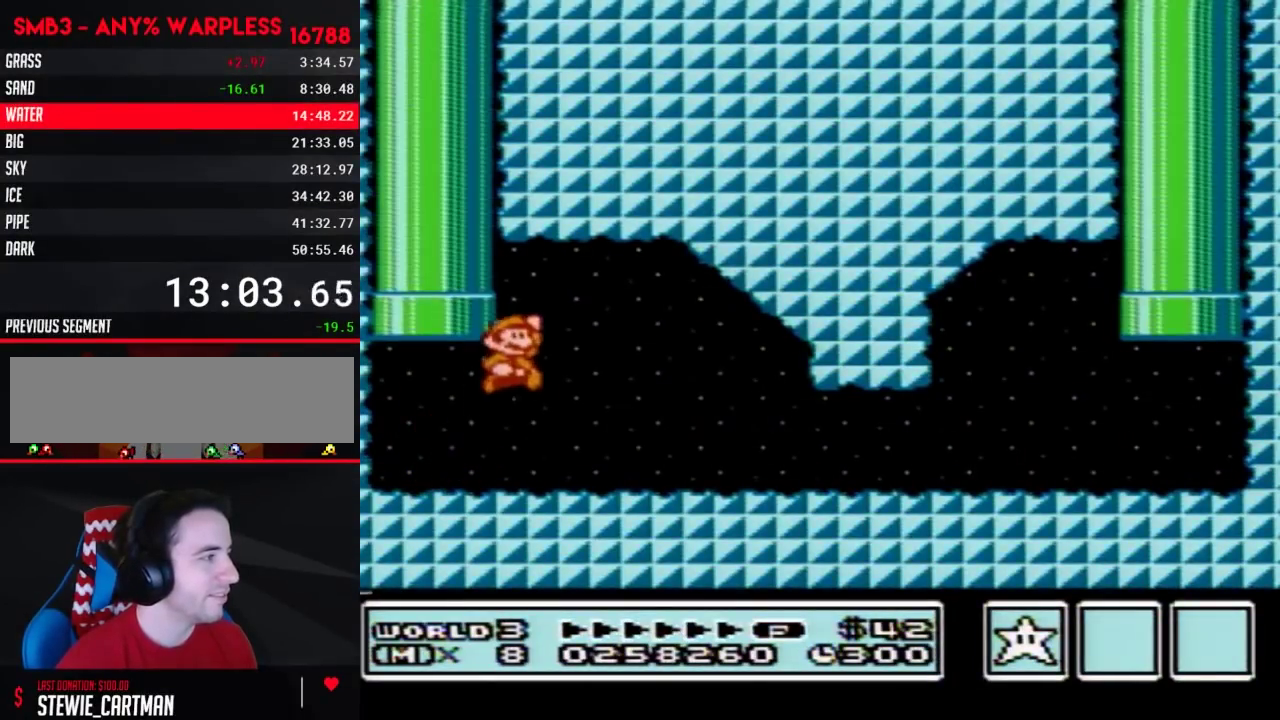
{"buttons": ["B", "DPAD_RIGHT"], "events": [[83, "A", "up"]]}
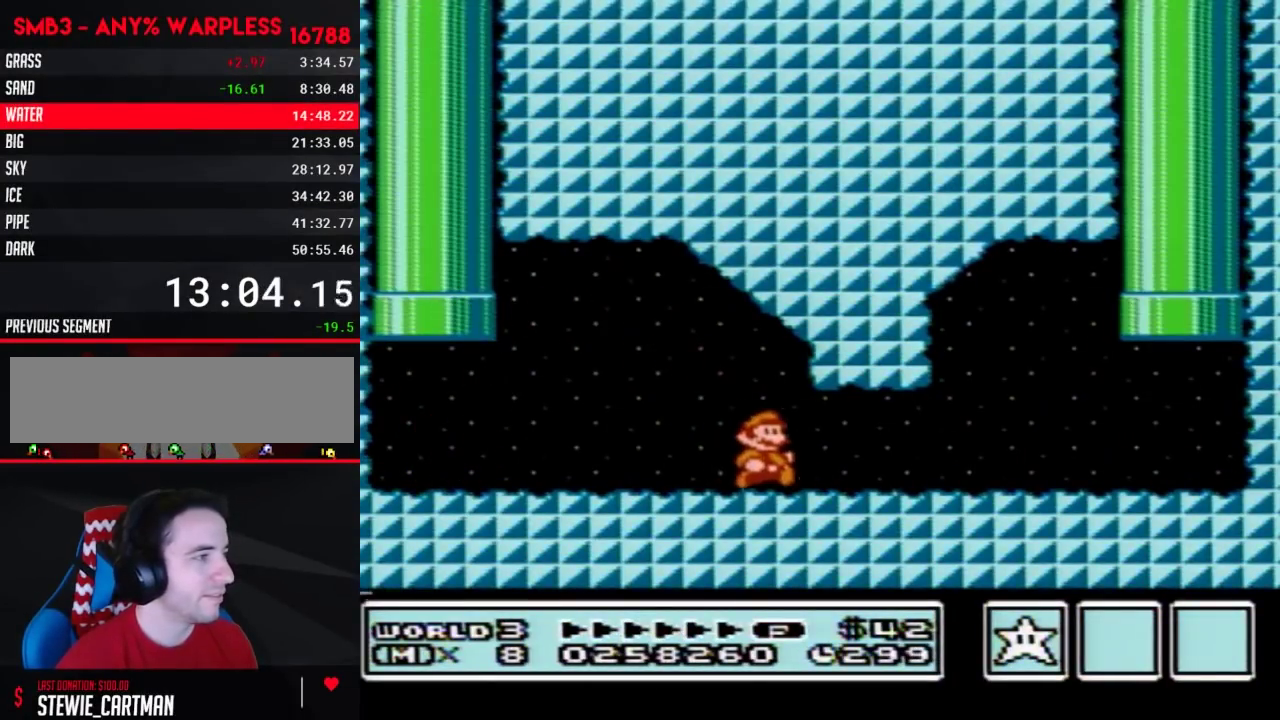
{"buttons": ["B", "DPAD_RIGHT"], "events": []}
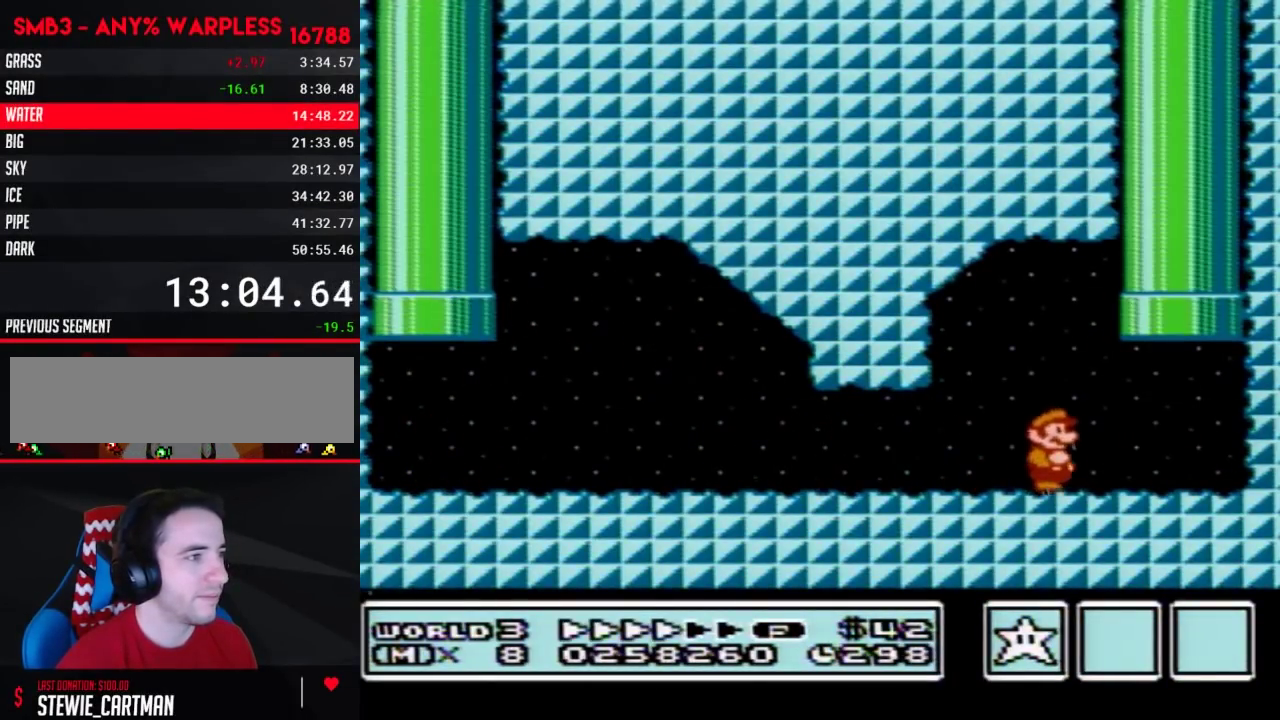
{"buttons": ["A", "B"], "events": [[133, "A", "down"], [133, "DPAD_UP", "down"], [167, "DPAD_LEFT", "down"], [167, "DPAD_RIGHT", "up"], [233, "DPAD_LEFT", "up"], [483, "DPAD_UP", "up"]]}
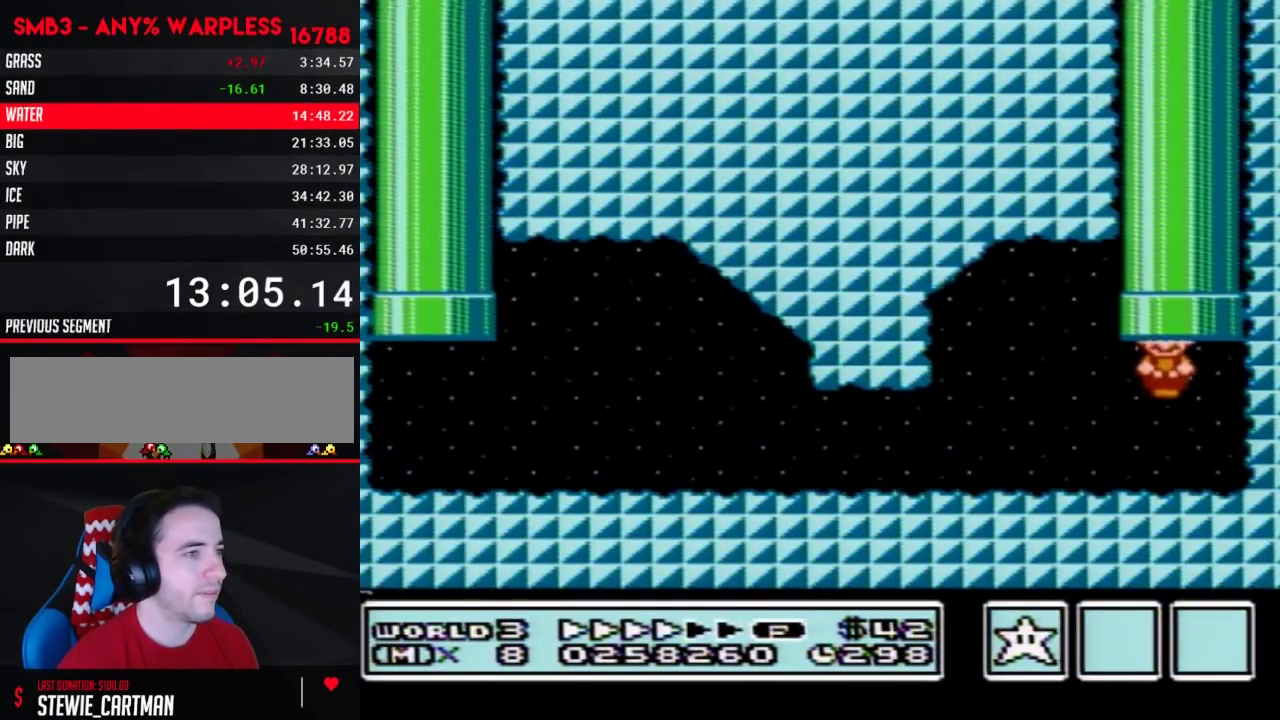
{"buttons": ["DPAD_LEFT"], "events": [[17, "A", "up"], [17, "B", "up"], [483, "DPAD_LEFT", "down"]]}
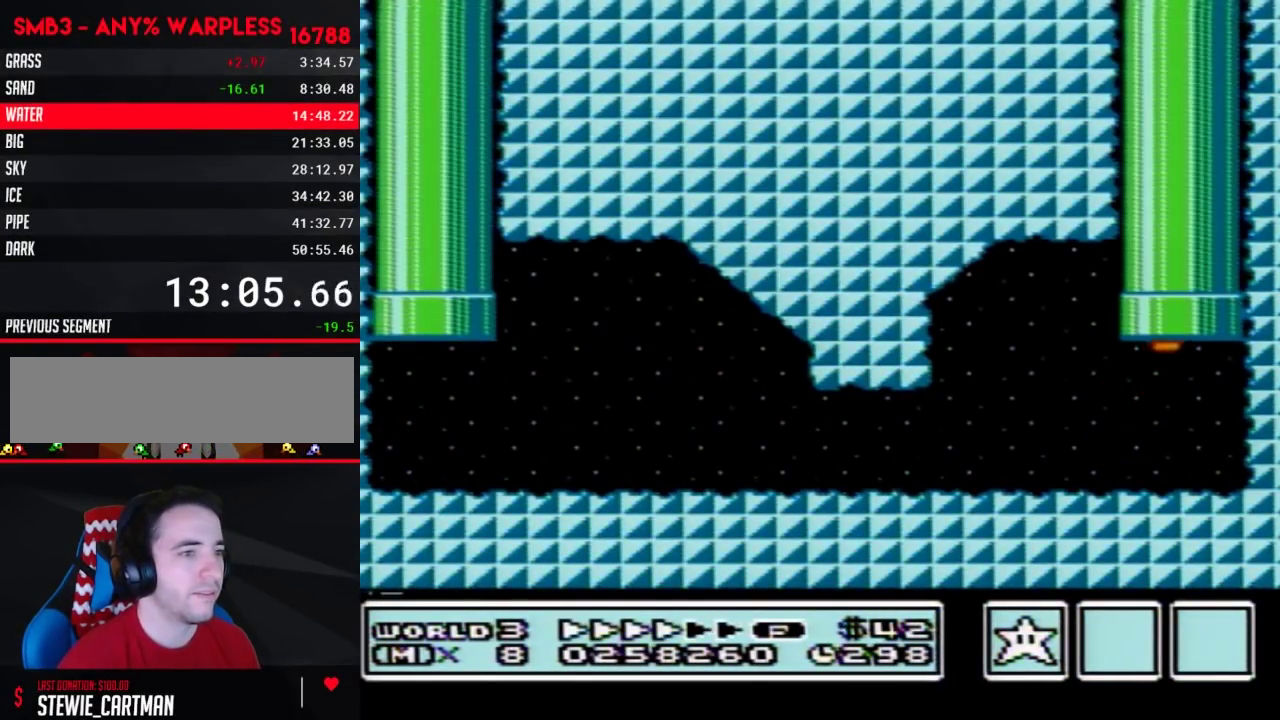
{"buttons": ["DPAD_LEFT"], "events": []}
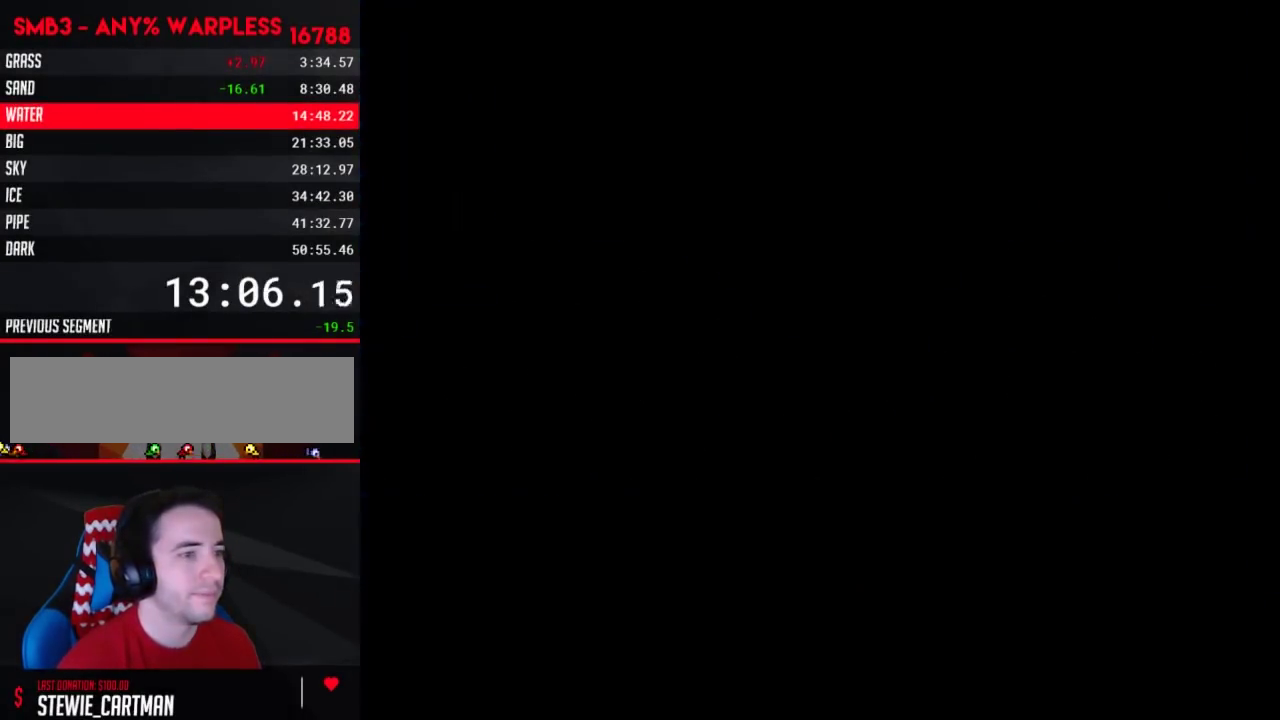
{"buttons": ["DPAD_LEFT"], "events": []}
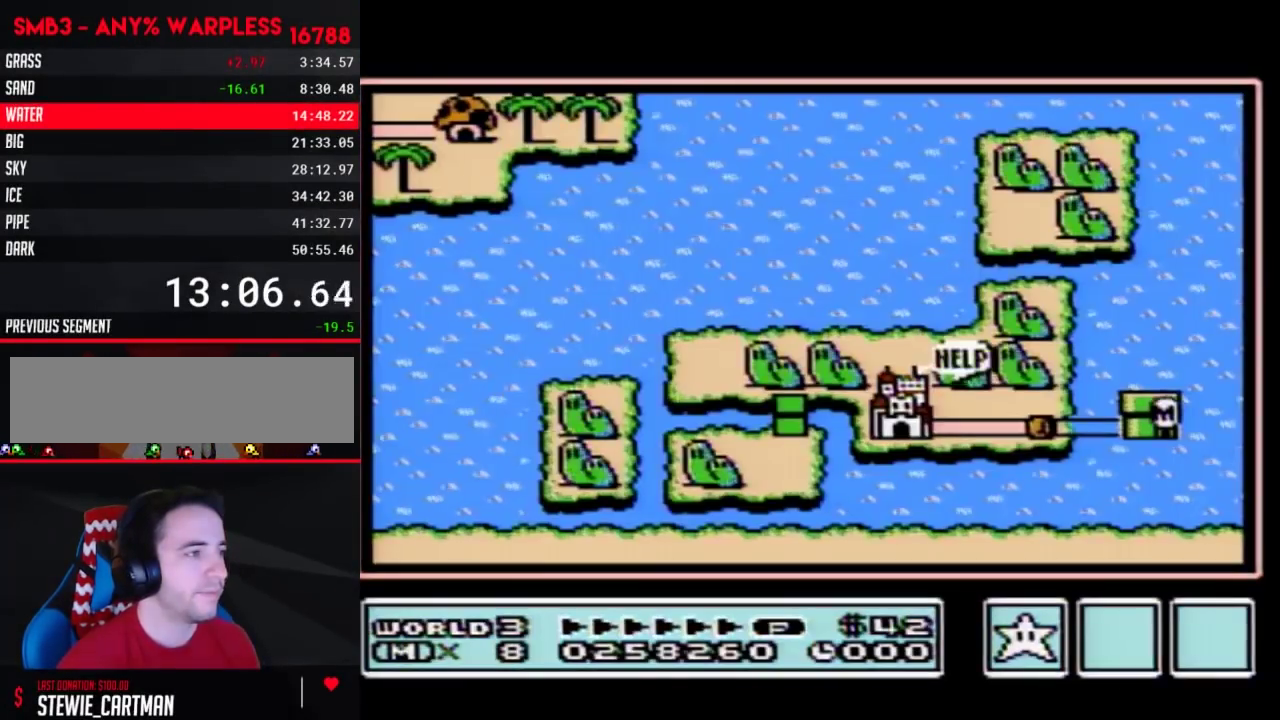
{"buttons": ["DPAD_LEFT"], "events": []}
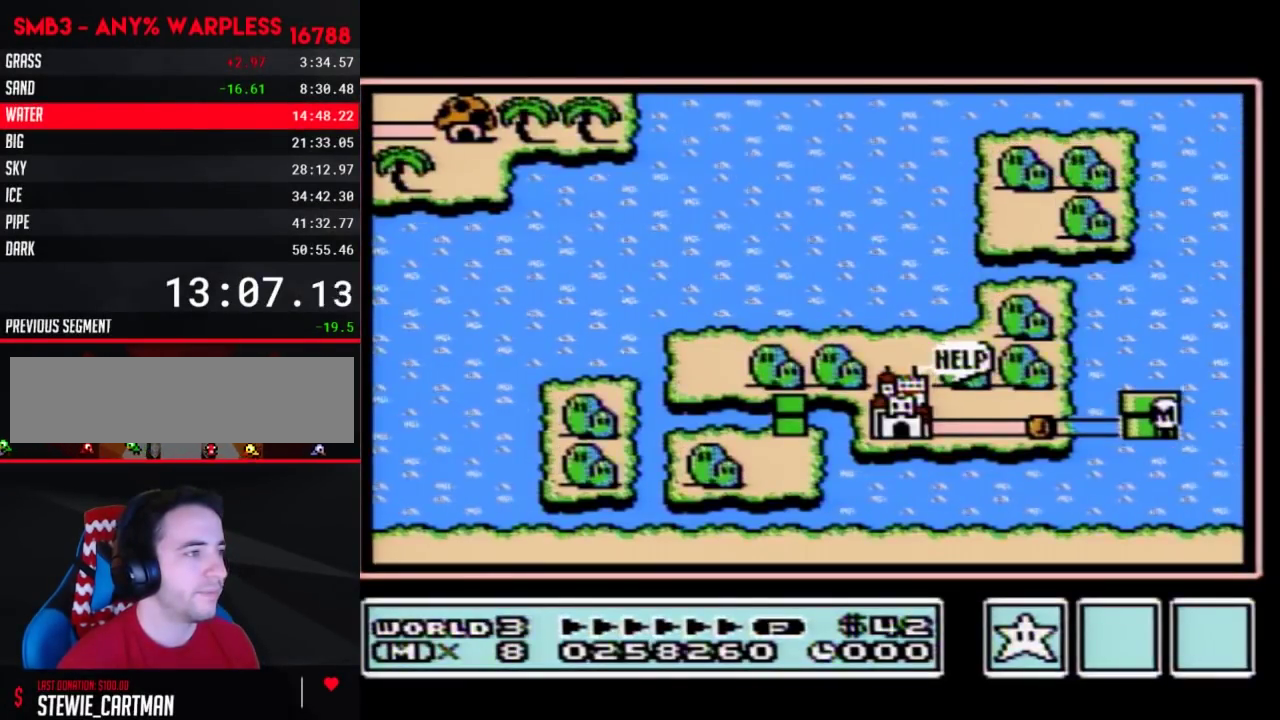
{"buttons": ["DPAD_LEFT"], "events": []}
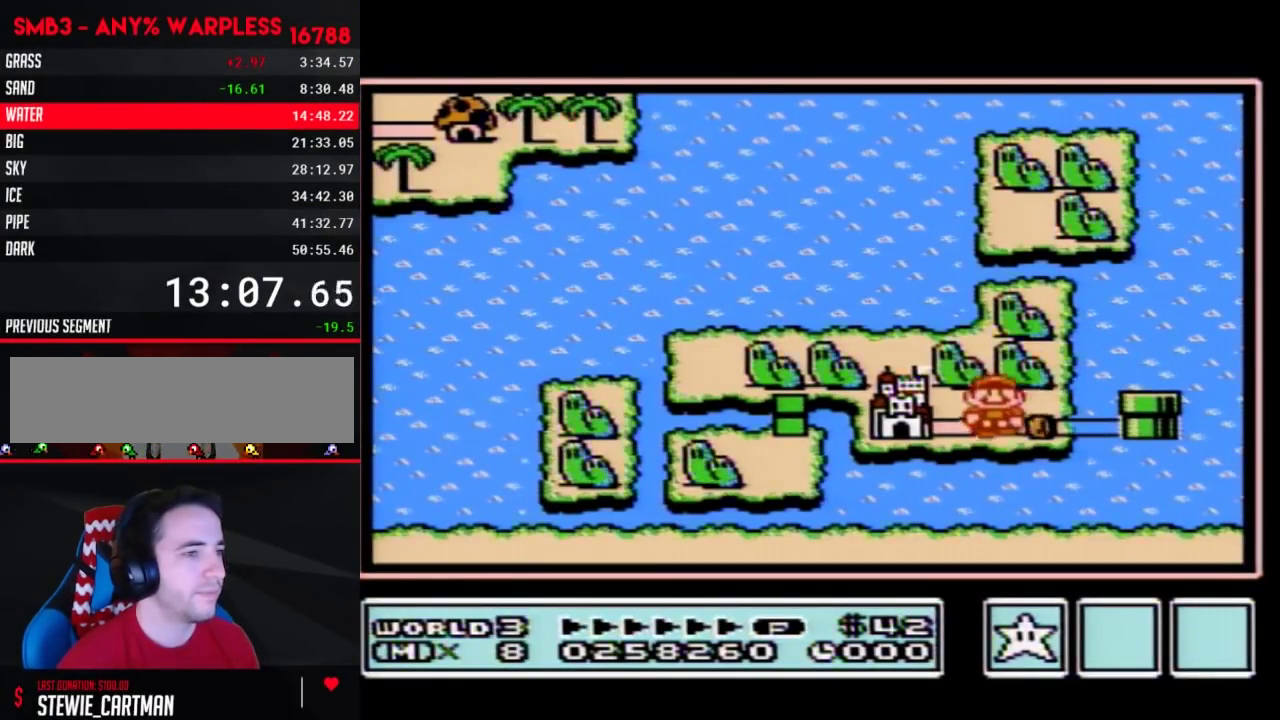
{"buttons": ["DPAD_LEFT"], "events": []}
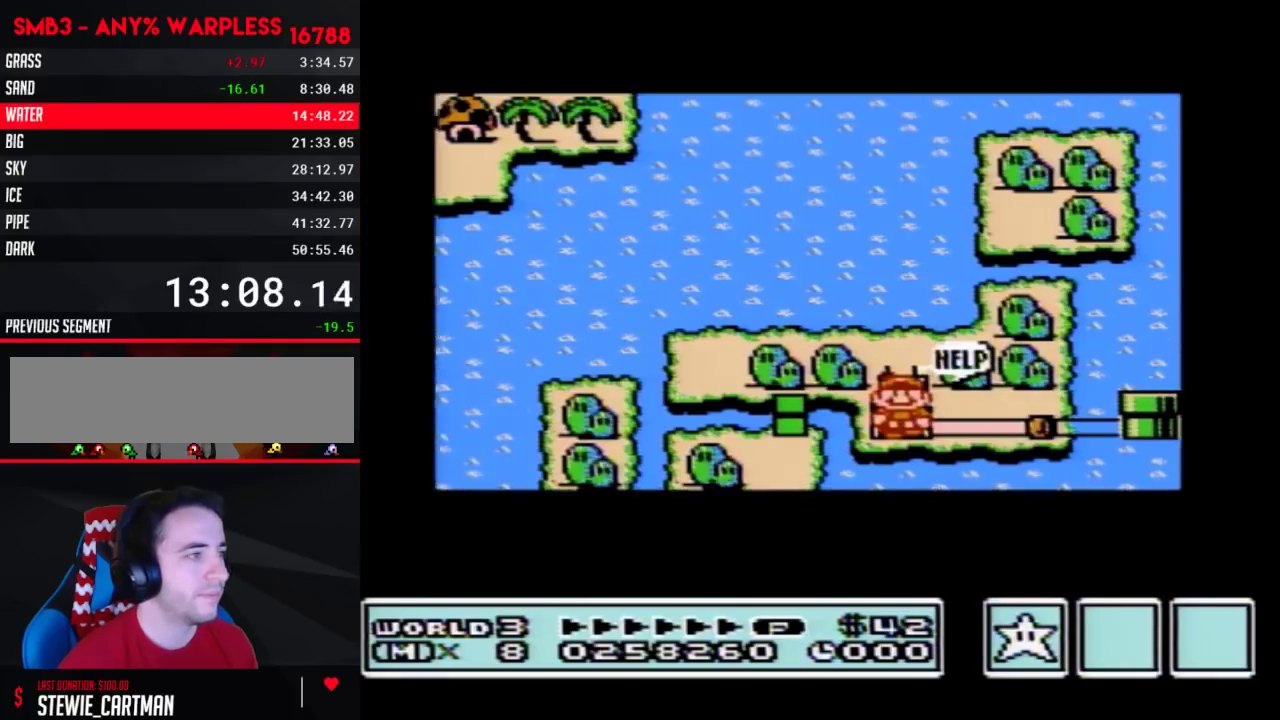
{"buttons": ["DPAD_LEFT"], "events": []}